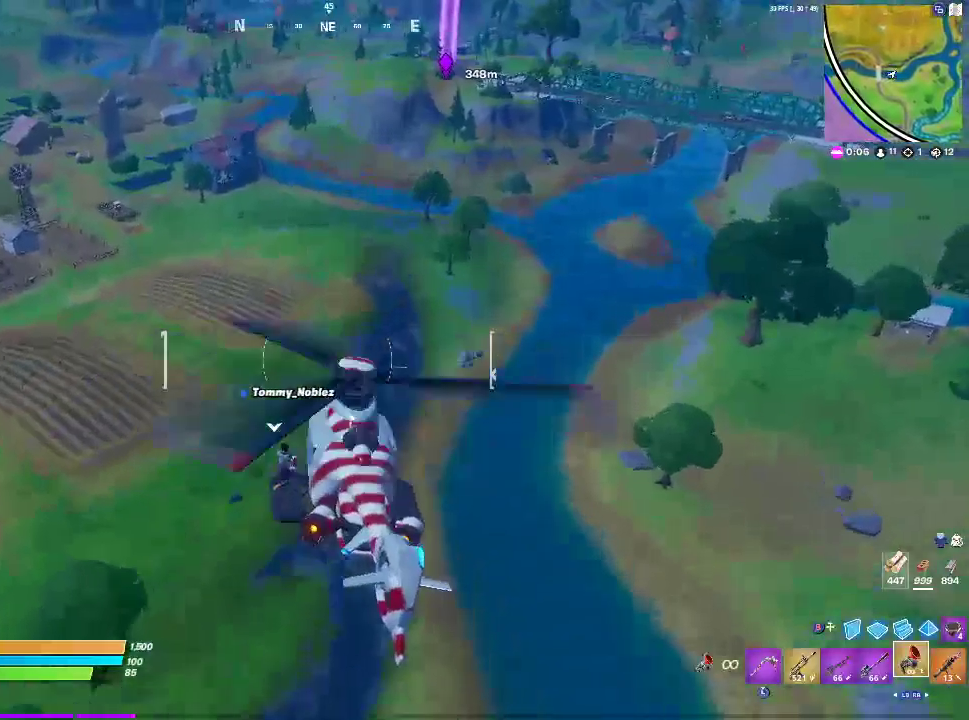
Gameplay with a controller (PlayStation layout); each line is a JSON object with the inputs held at the frame after it. "events" lists button and stick changes between this image and that frame as [ms after this image, input, new state], when the widget could be followed in between.
{"buttons": [], "left_stick": "up", "right_stick": "center", "events": [[367, "left_stick", "up"]]}
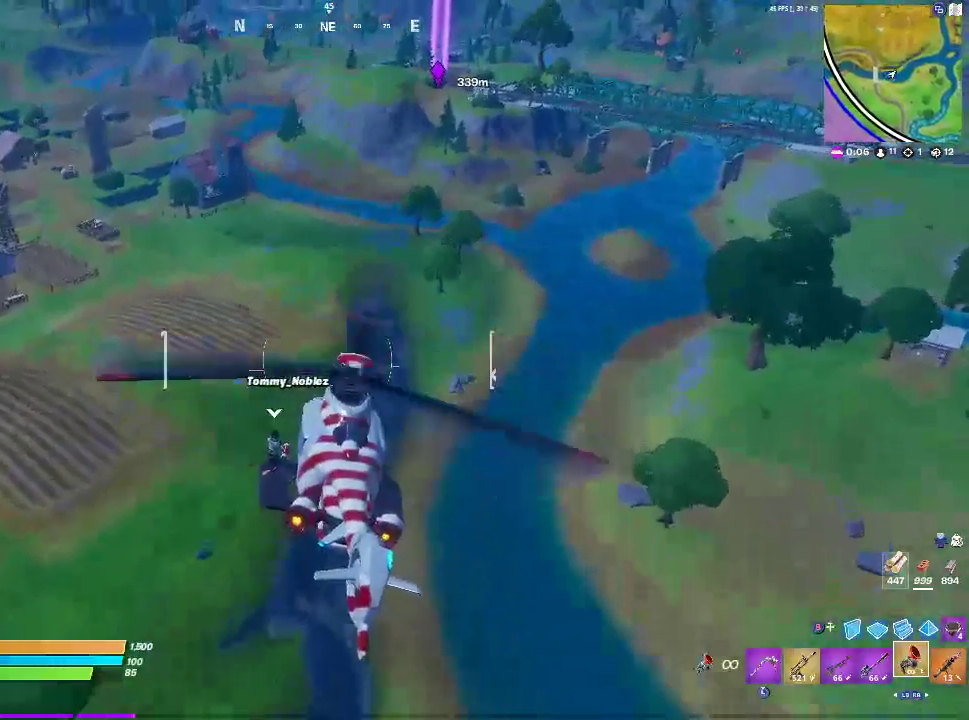
{"buttons": [], "left_stick": "up", "right_stick": "center", "events": []}
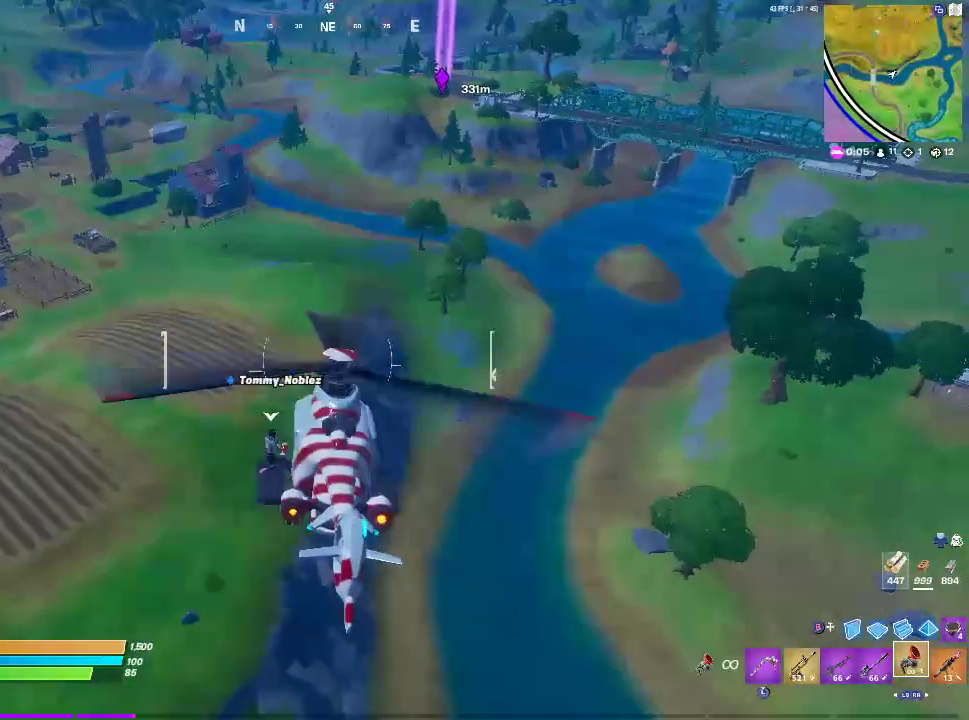
{"buttons": [], "left_stick": "up", "right_stick": "center", "events": []}
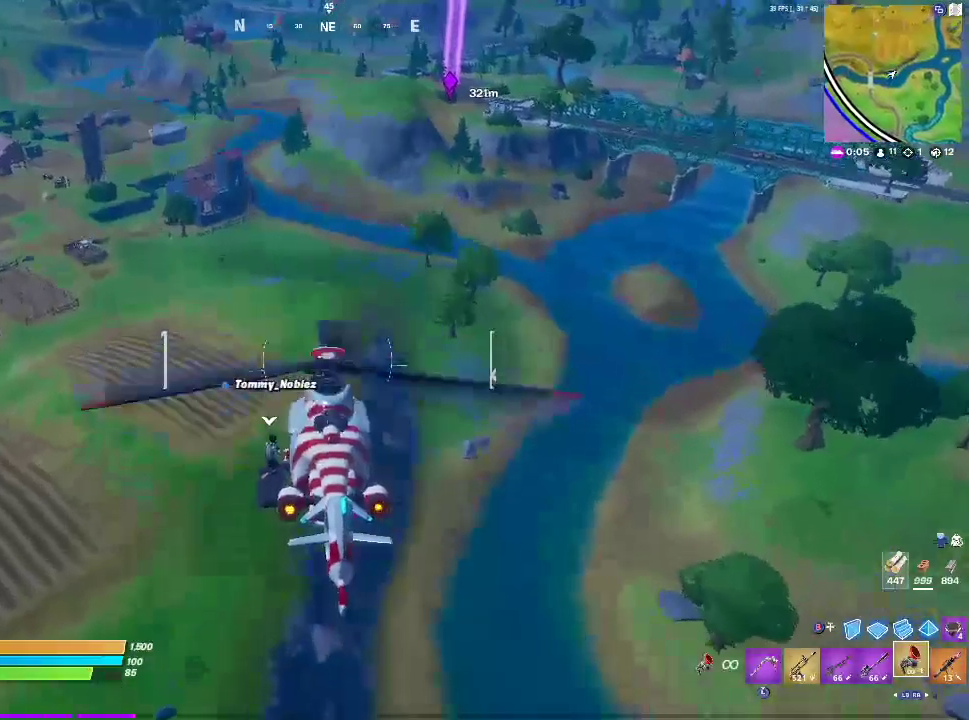
{"buttons": [], "left_stick": "up", "right_stick": "center", "events": []}
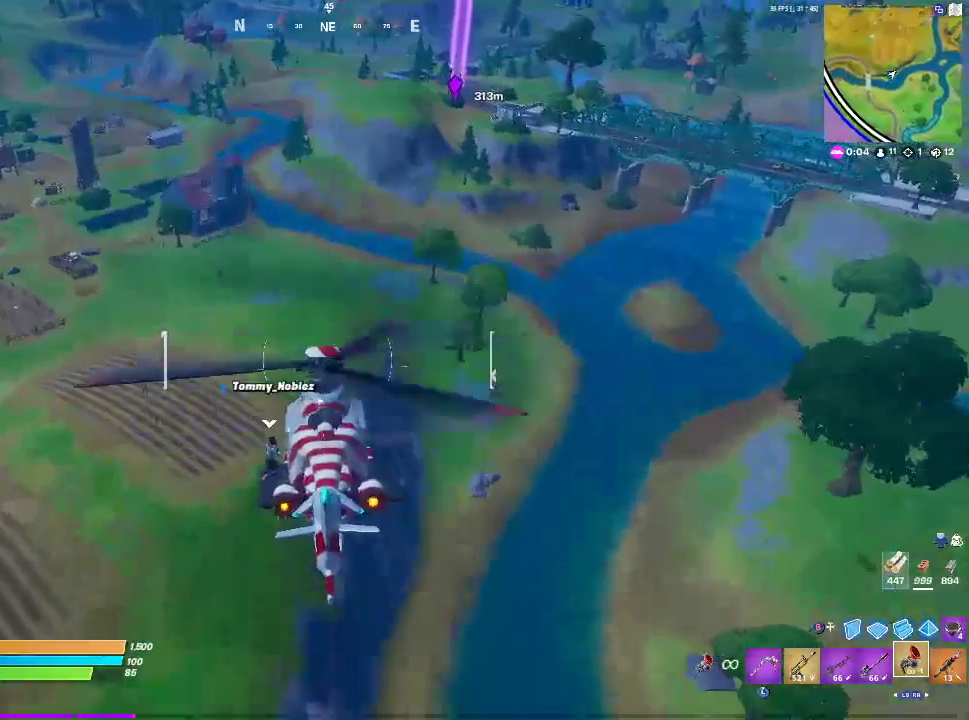
{"buttons": [], "left_stick": "up", "right_stick": "center", "events": []}
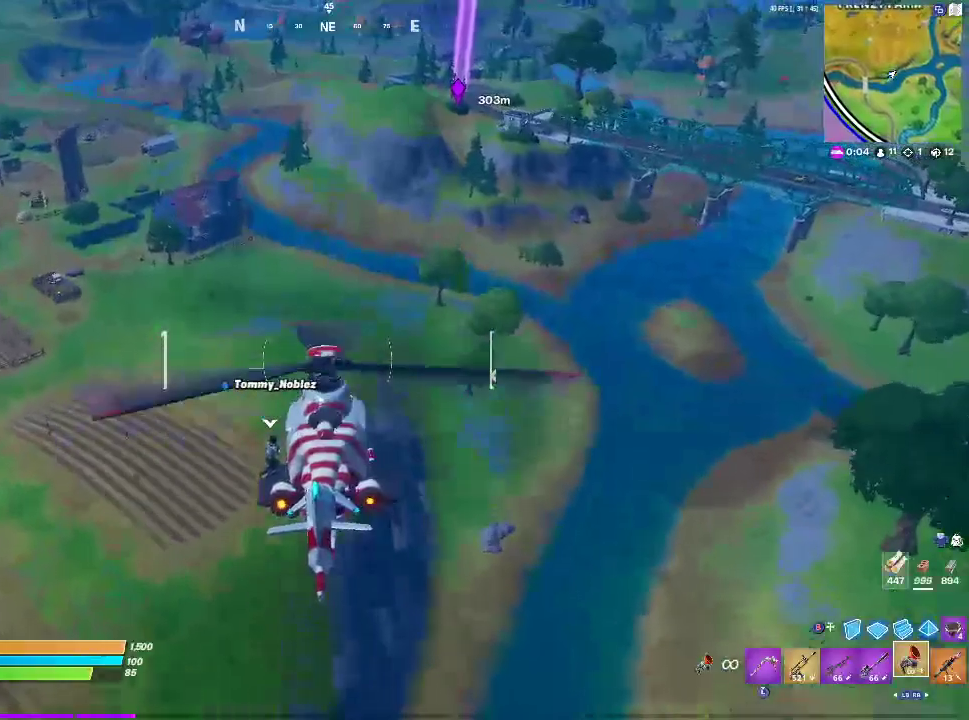
{"buttons": [], "left_stick": "up", "right_stick": "center", "events": []}
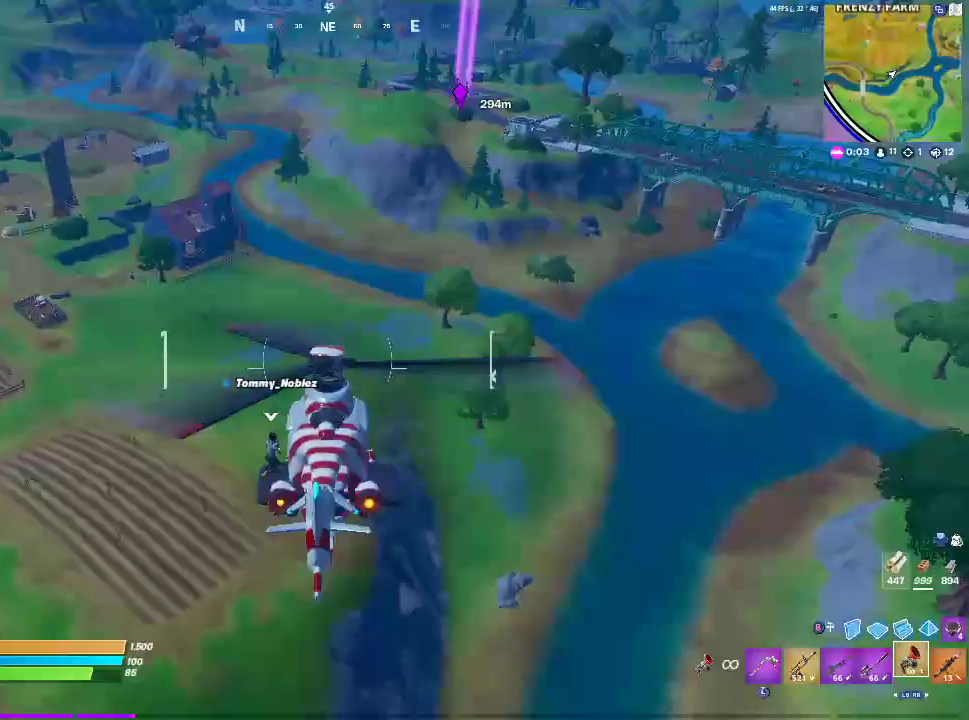
{"buttons": [], "left_stick": "up", "right_stick": "center", "events": []}
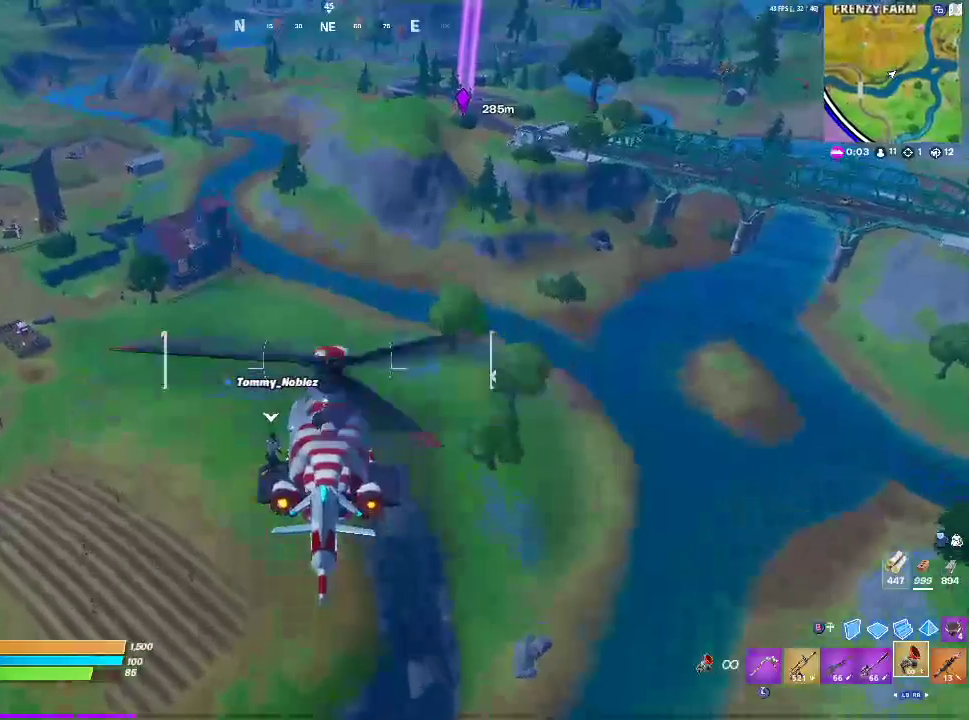
{"buttons": [], "left_stick": "up-right", "right_stick": "center", "events": [[317, "left_stick", "up-right"]]}
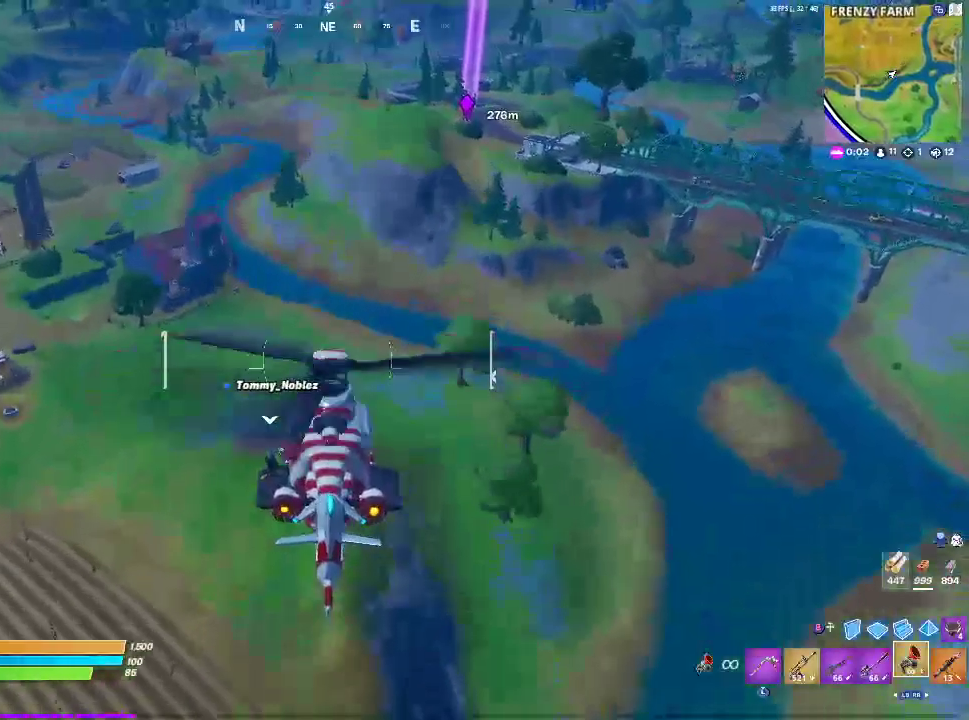
{"buttons": [], "left_stick": "up-right", "right_stick": "center", "events": []}
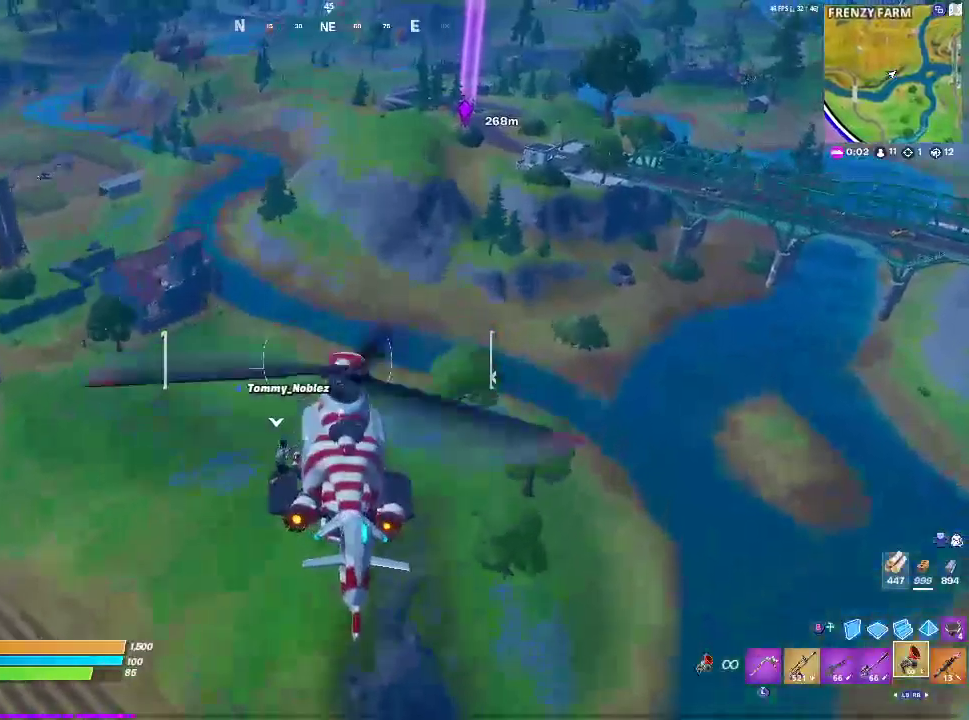
{"buttons": [], "left_stick": "up-right", "right_stick": "center", "events": []}
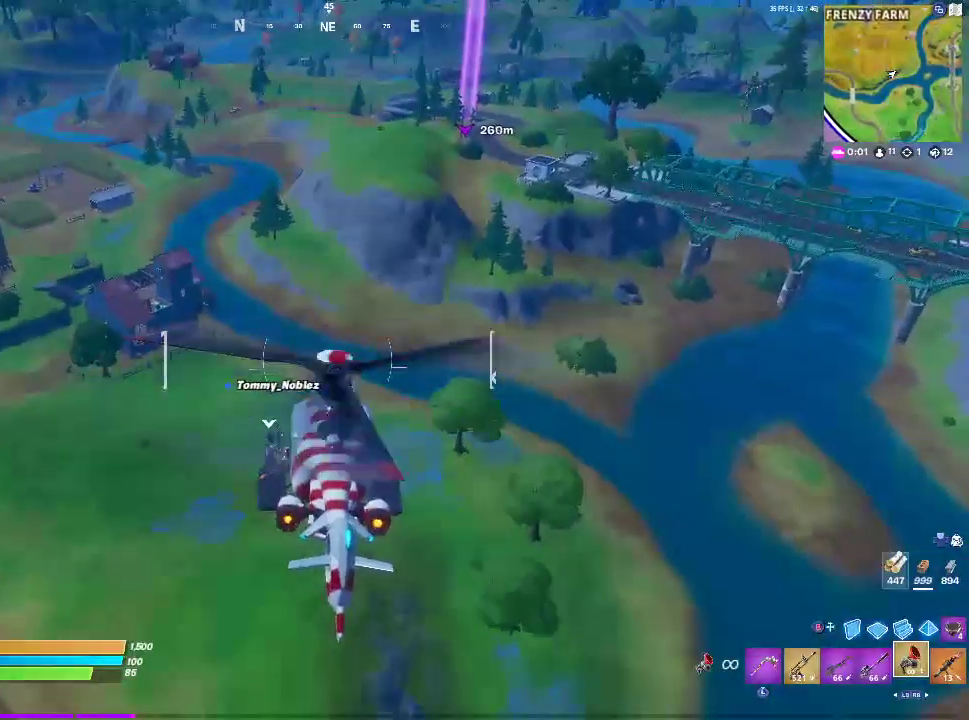
{"buttons": [], "left_stick": "up-right", "right_stick": "center", "events": []}
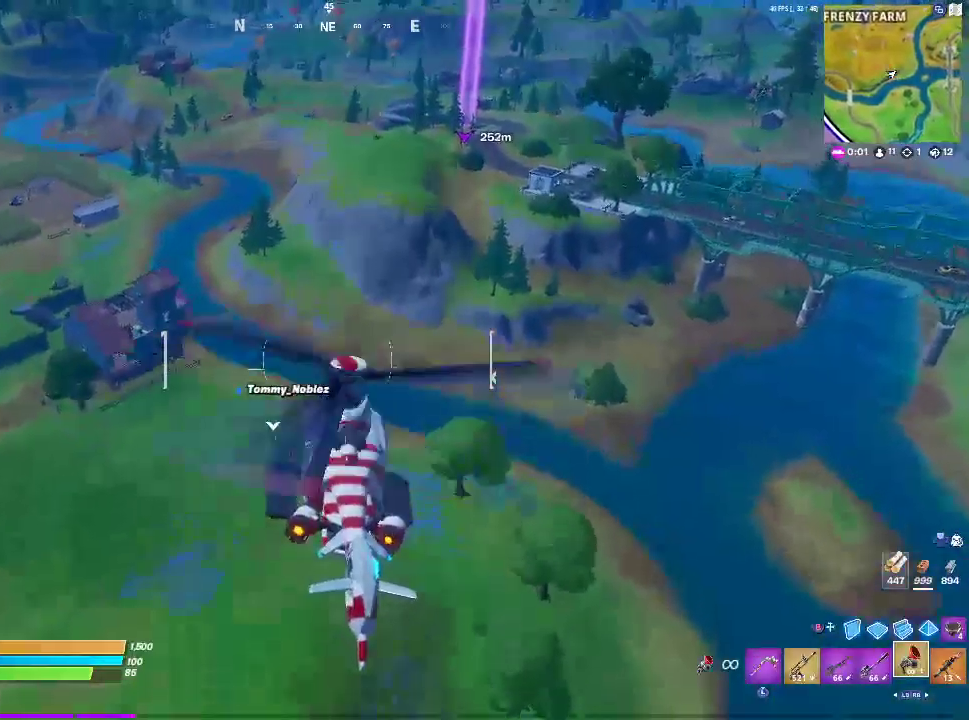
{"buttons": [], "left_stick": "up", "right_stick": "center", "events": [[117, "left_stick", "up"]]}
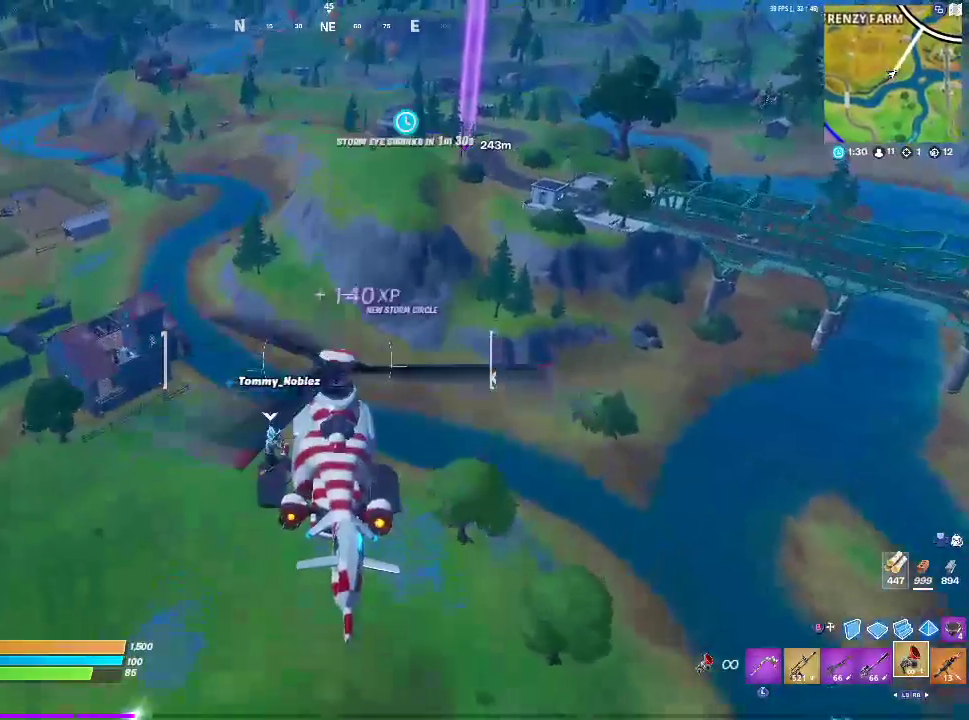
{"buttons": [], "left_stick": "up", "right_stick": "center", "events": []}
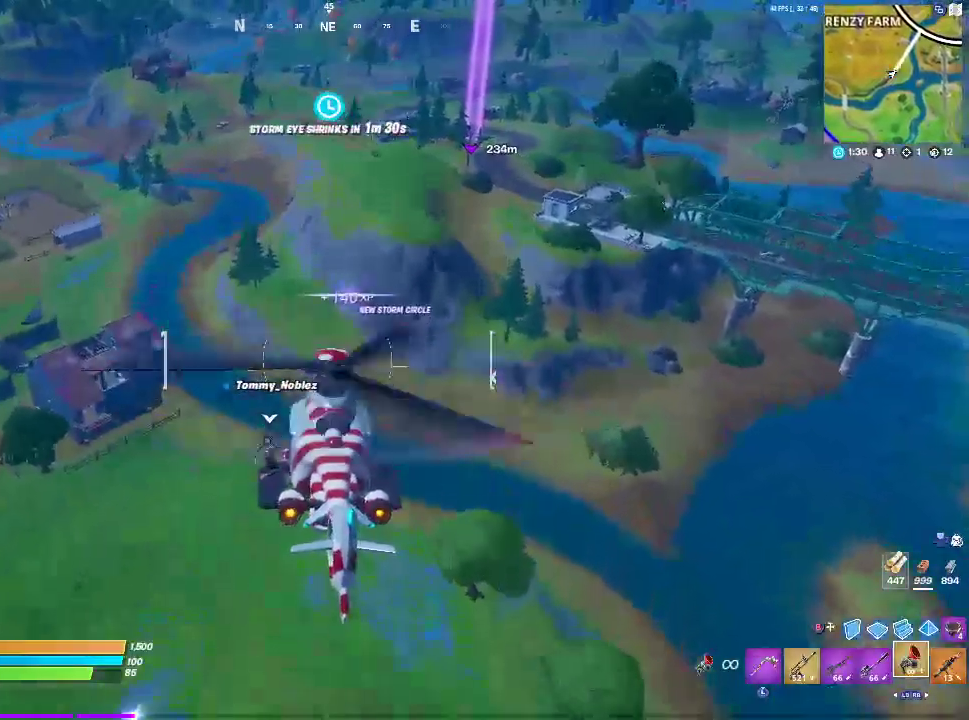
{"buttons": [], "left_stick": "up", "right_stick": "center", "events": []}
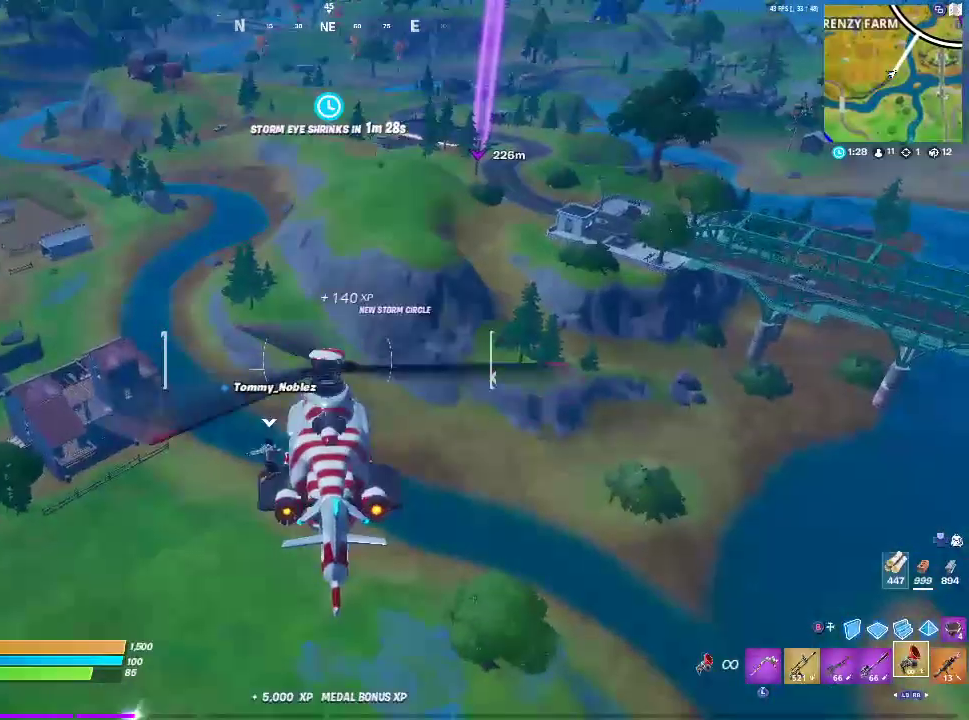
{"buttons": [], "left_stick": "up", "right_stick": "center", "events": []}
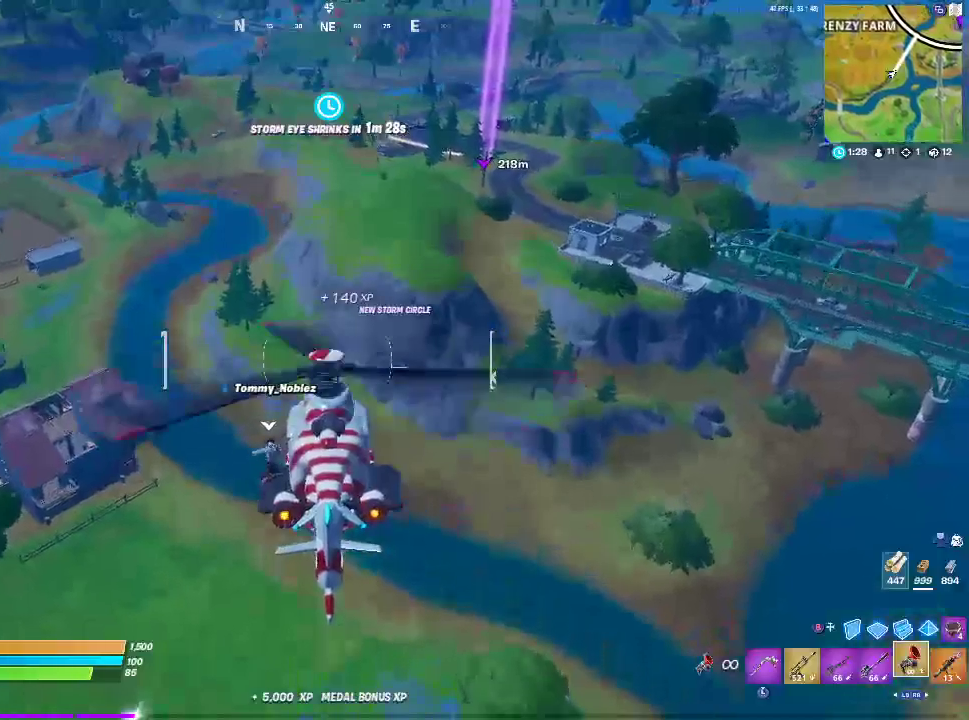
{"buttons": [], "left_stick": "up", "right_stick": "center", "events": []}
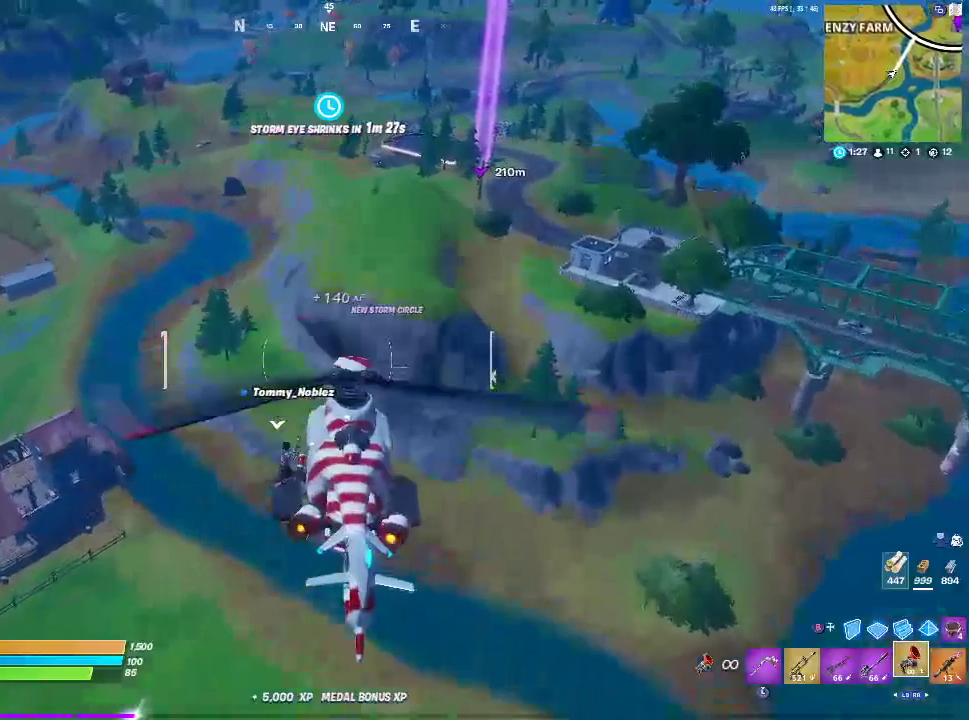
{"buttons": [], "left_stick": "up", "right_stick": "center", "events": []}
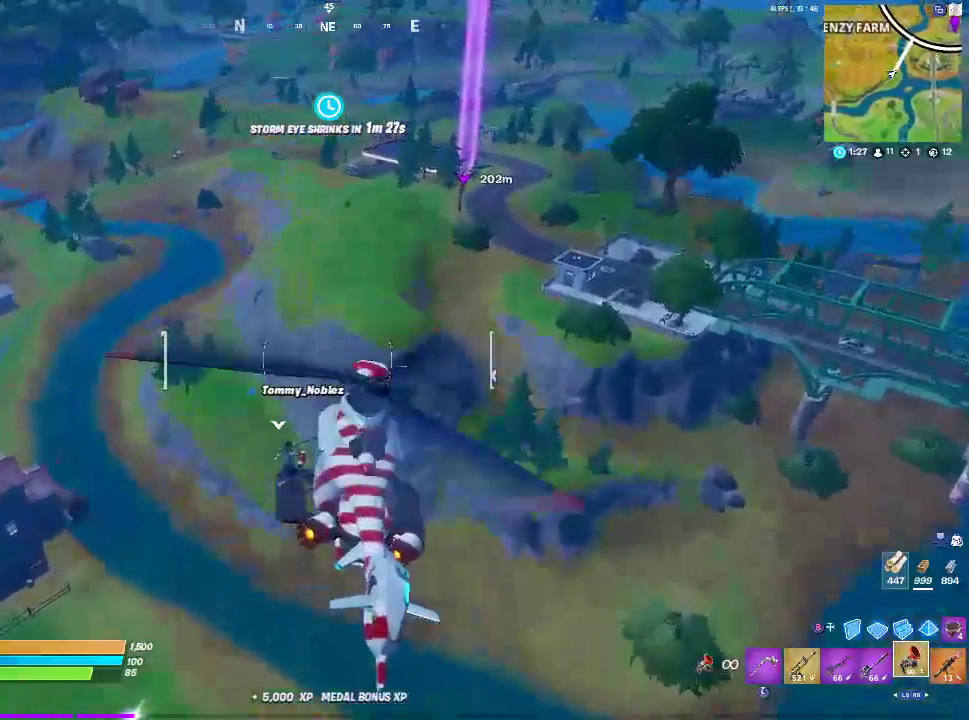
{"buttons": [], "left_stick": "up", "right_stick": "right", "events": [[467, "right_stick", "right"]]}
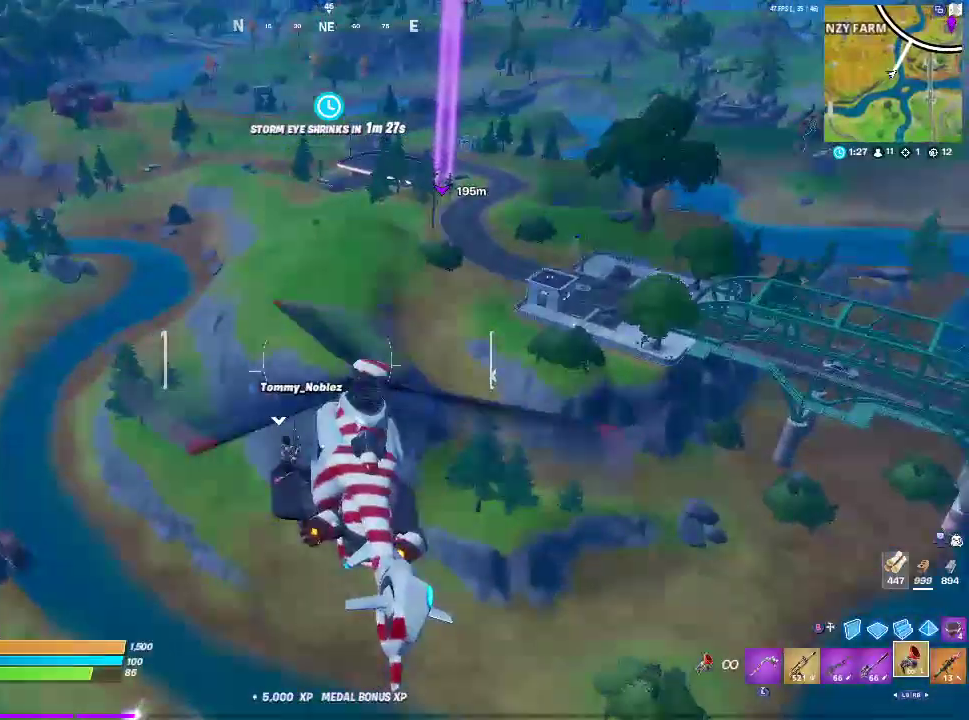
{"buttons": [], "left_stick": "up", "right_stick": "center", "events": [[133, "right_stick", "center"]]}
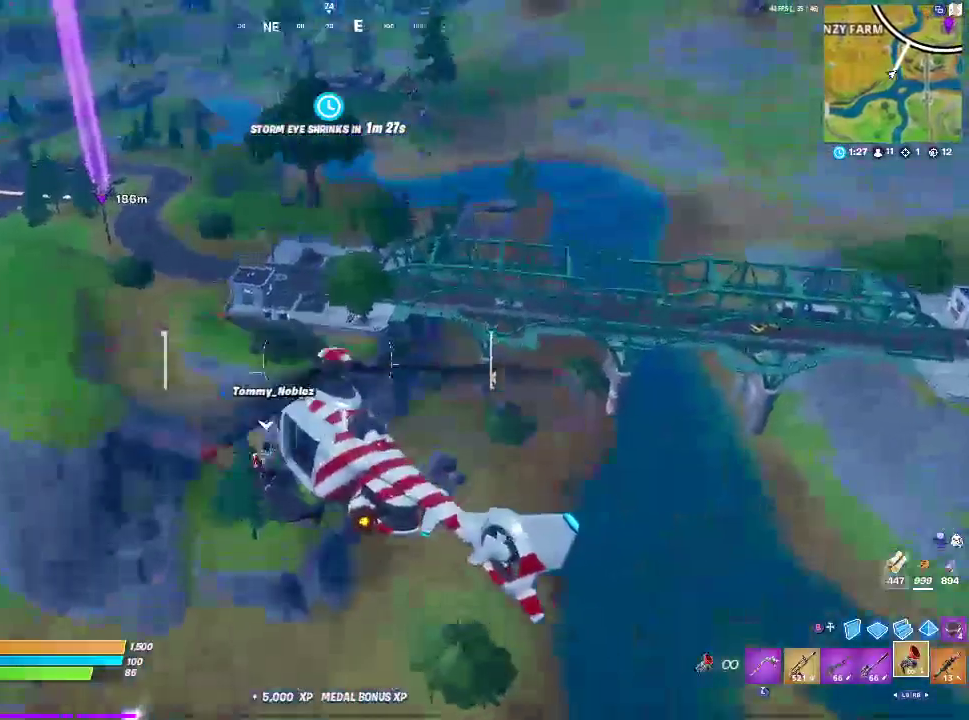
{"buttons": [], "left_stick": "up", "right_stick": "center", "events": []}
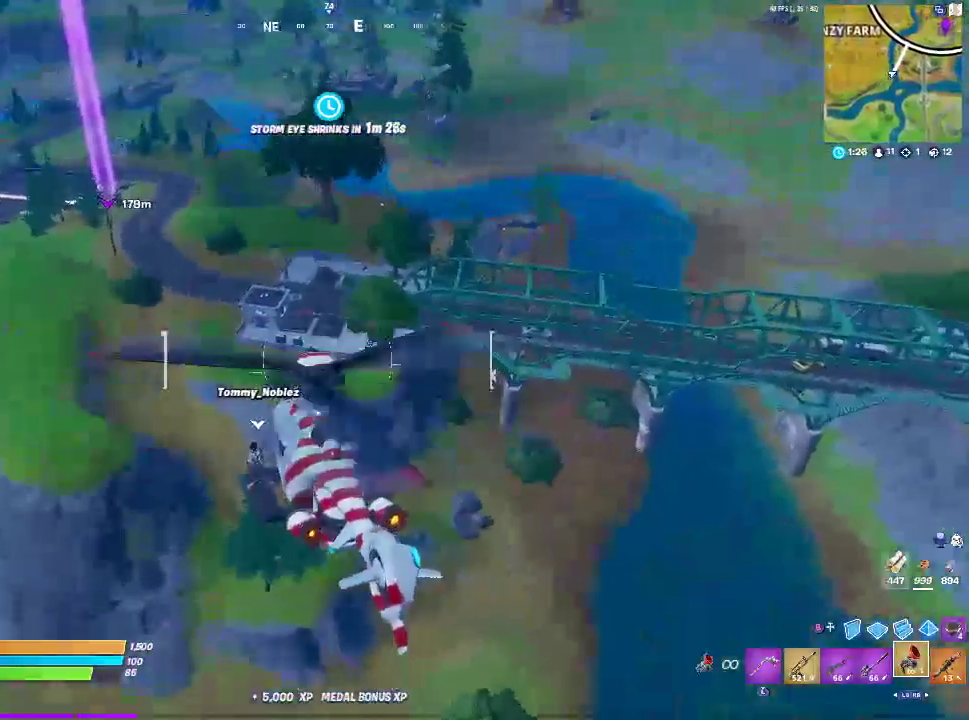
{"buttons": [], "left_stick": "up", "right_stick": "center", "events": []}
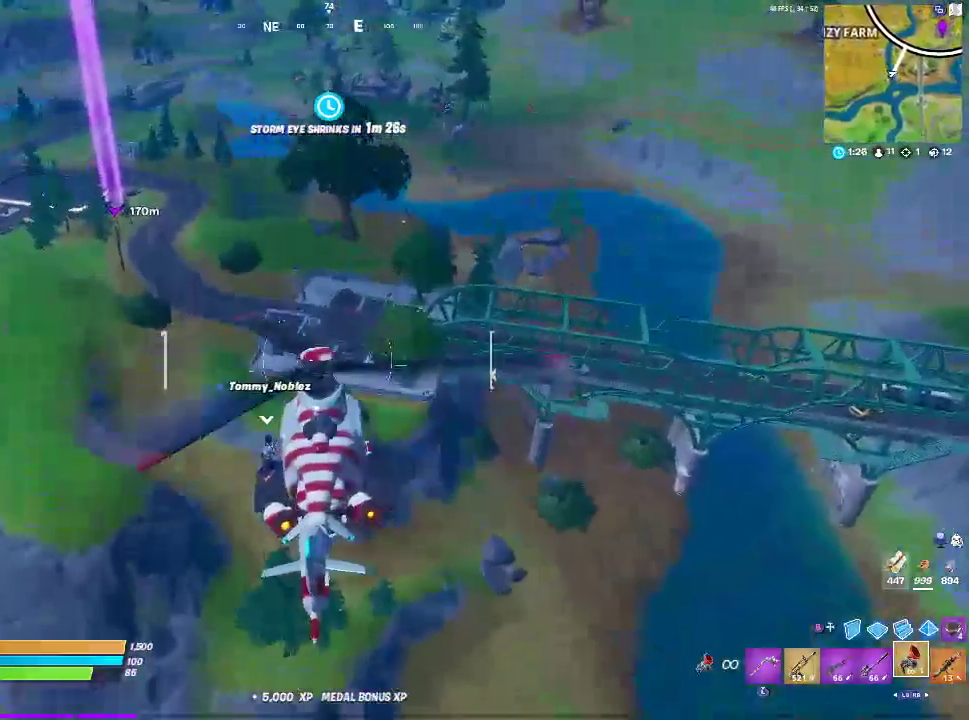
{"buttons": [], "left_stick": "up-left", "right_stick": "center", "events": [[17, "left_stick", "up-left"]]}
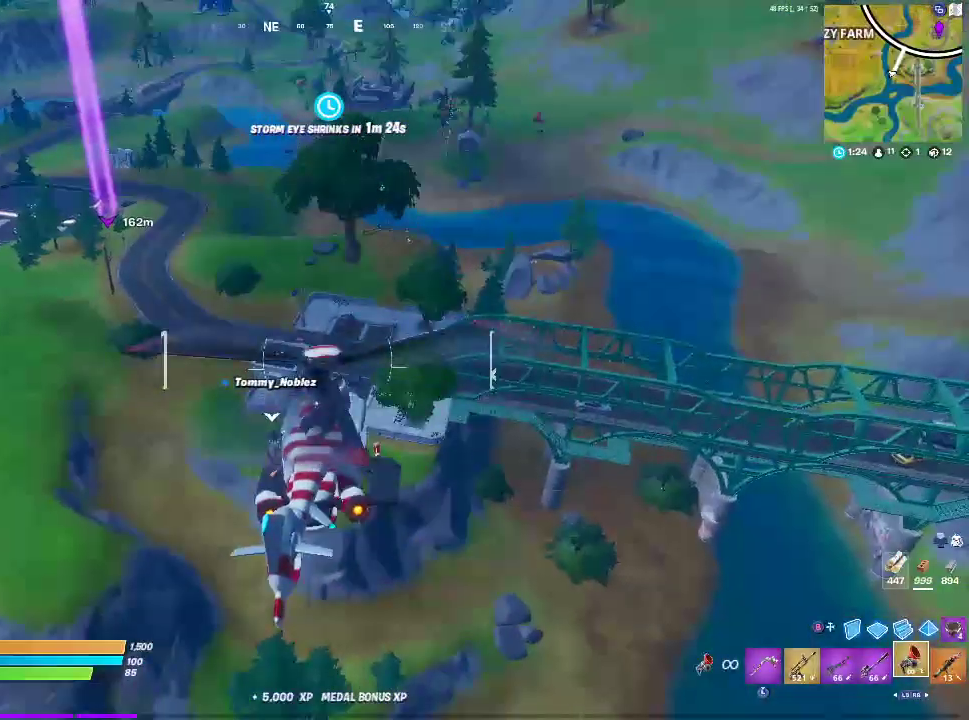
{"buttons": [], "left_stick": "up-left", "right_stick": "center", "events": []}
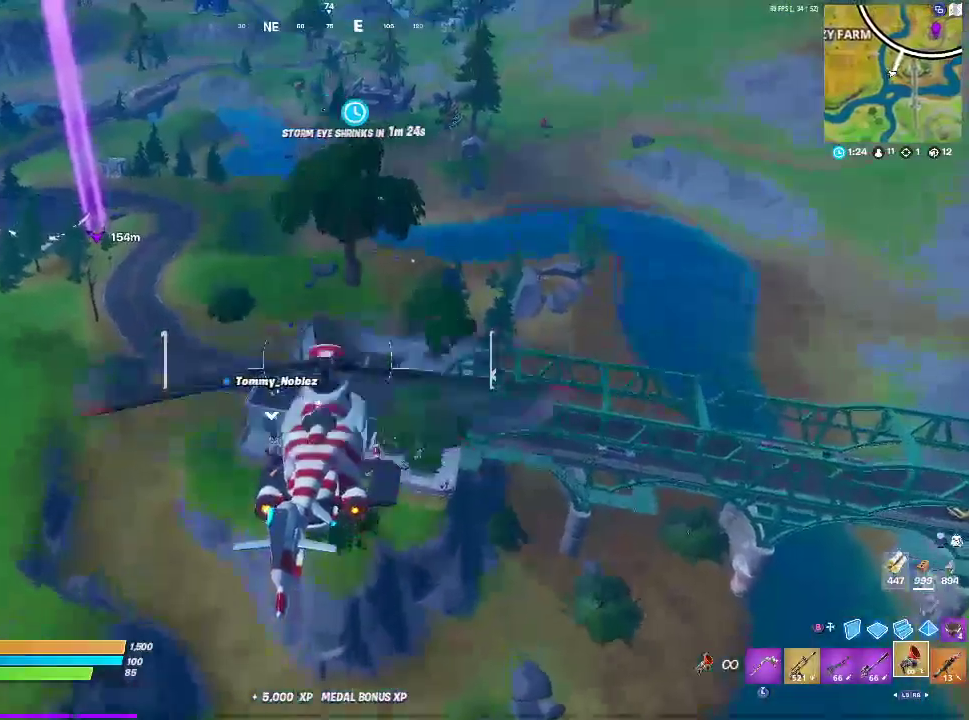
{"buttons": [], "left_stick": "up-left", "right_stick": "center", "events": []}
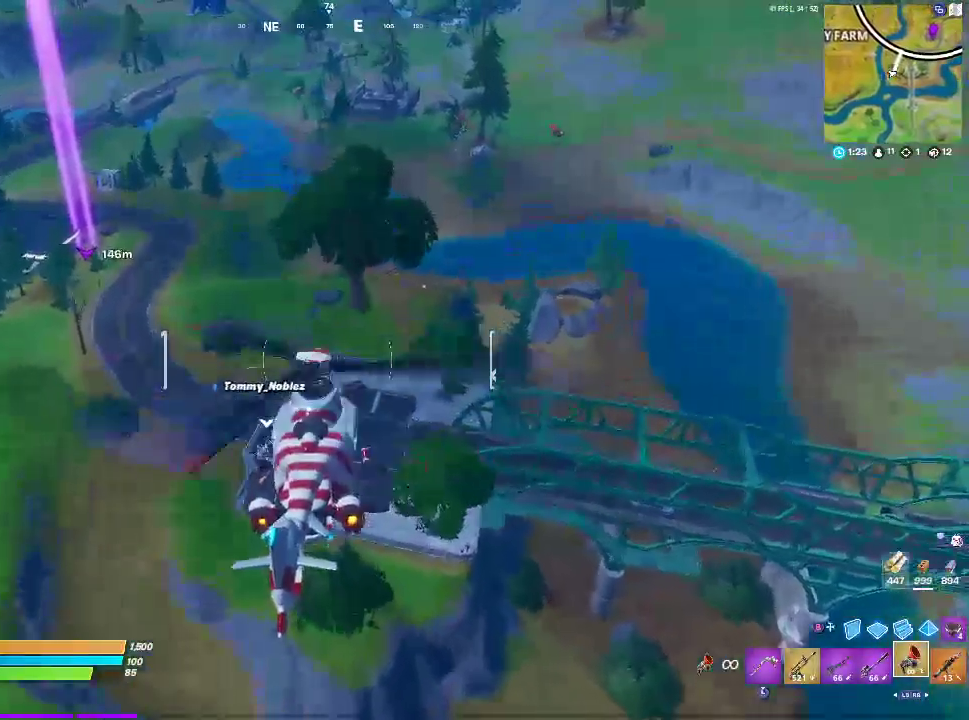
{"buttons": [], "left_stick": "up-left", "right_stick": "center", "events": []}
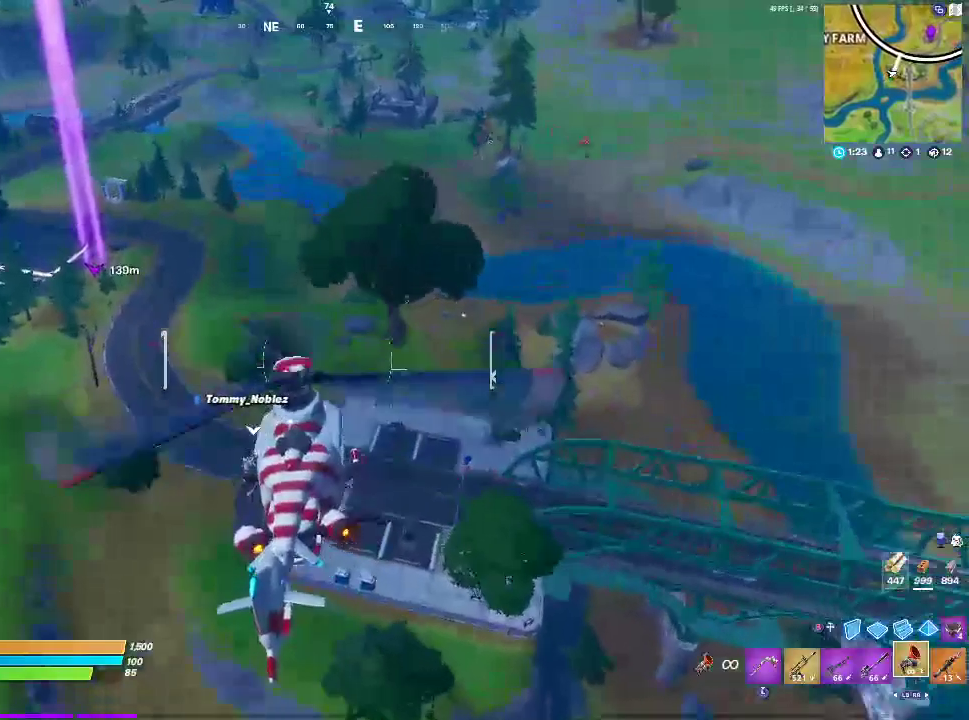
{"buttons": [], "left_stick": "up-left", "right_stick": "center", "events": []}
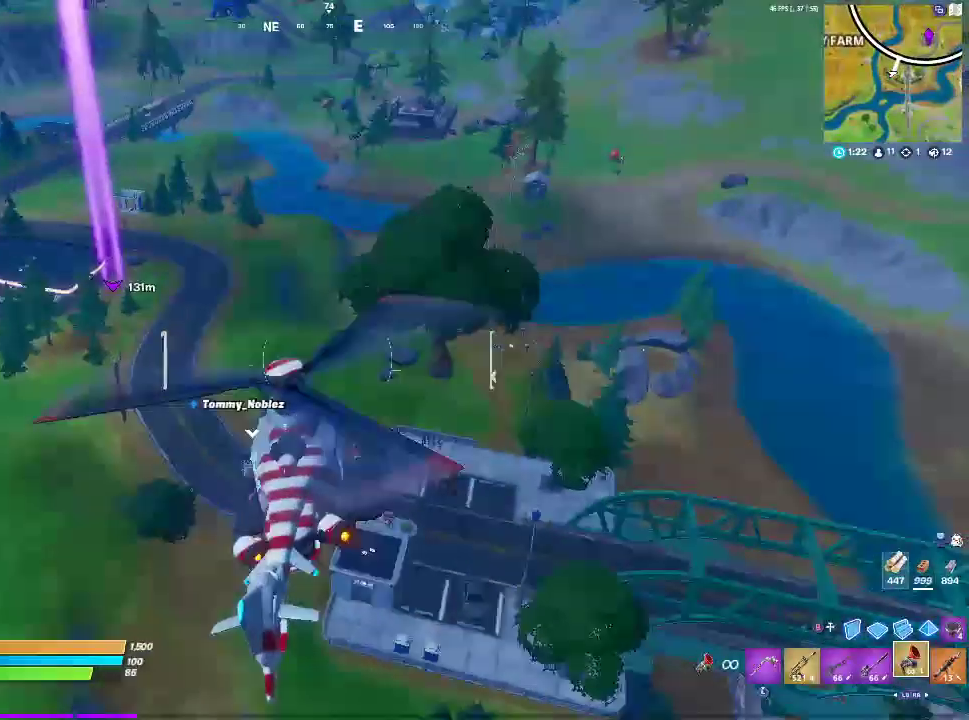
{"buttons": [], "left_stick": "up-left", "right_stick": "center", "events": []}
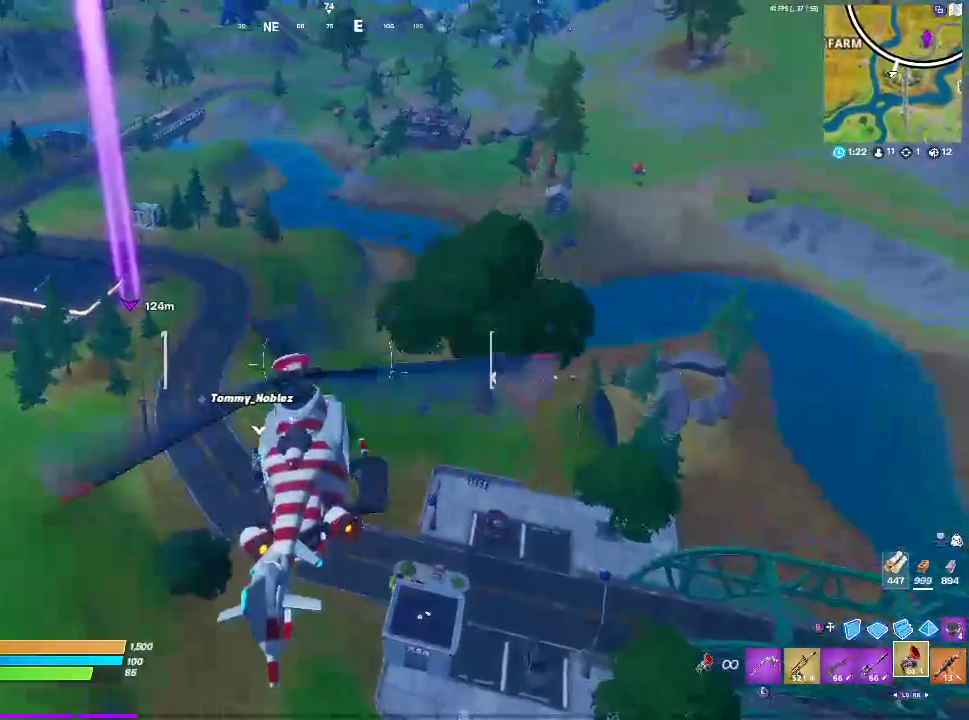
{"buttons": [], "left_stick": "up-left", "right_stick": "center", "events": []}
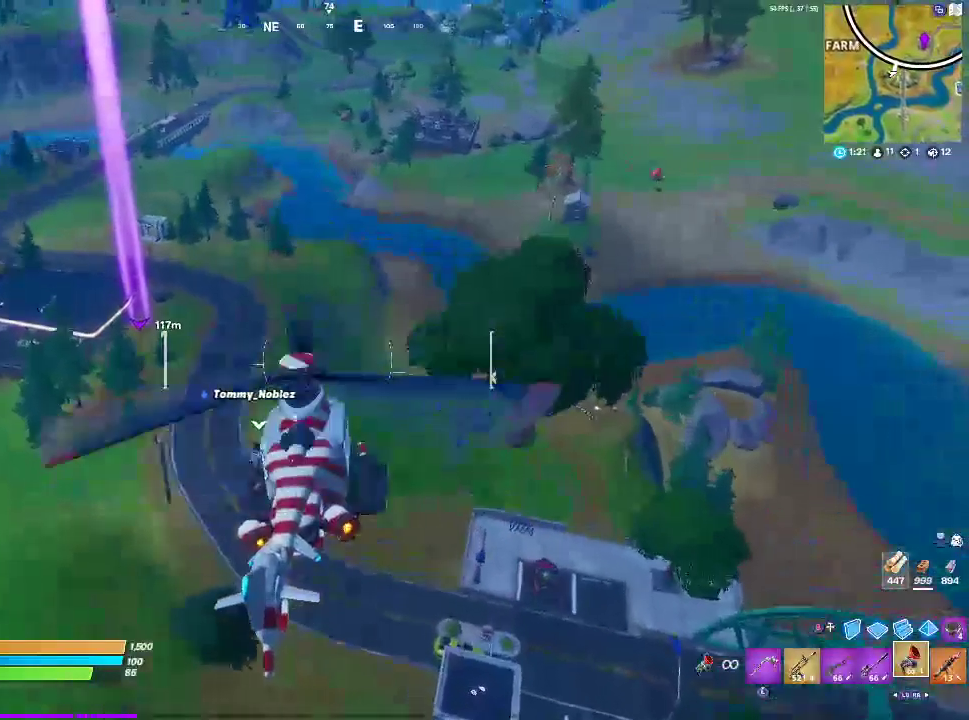
{"buttons": ["L2"], "left_stick": "up-left", "right_stick": "center", "events": [[100, "L2", "down"]]}
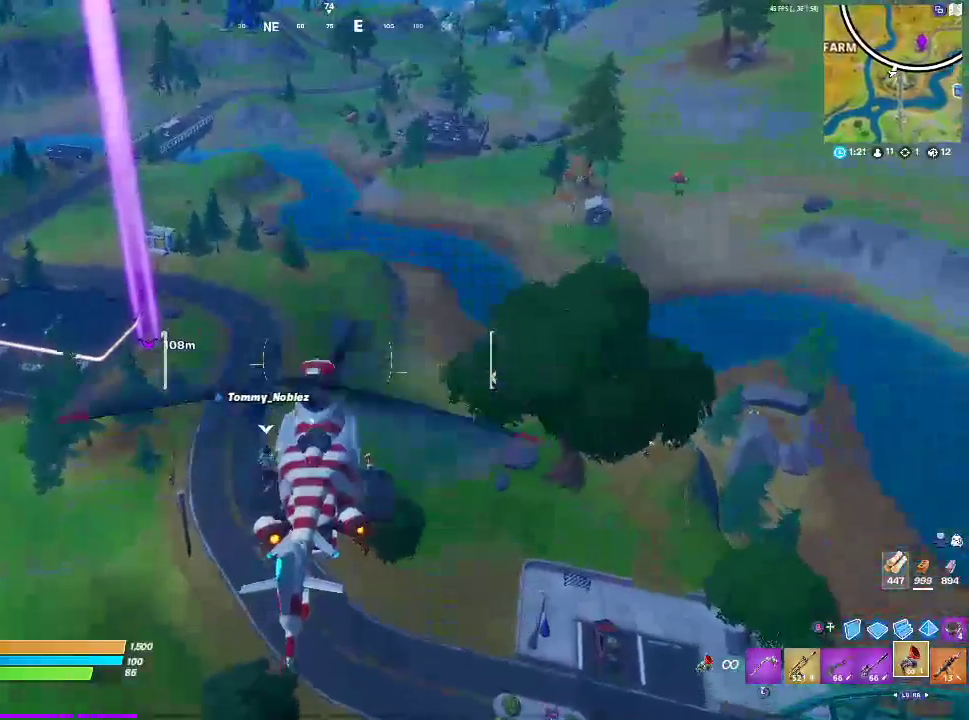
{"buttons": ["L2"], "left_stick": "up-left", "right_stick": "center", "events": []}